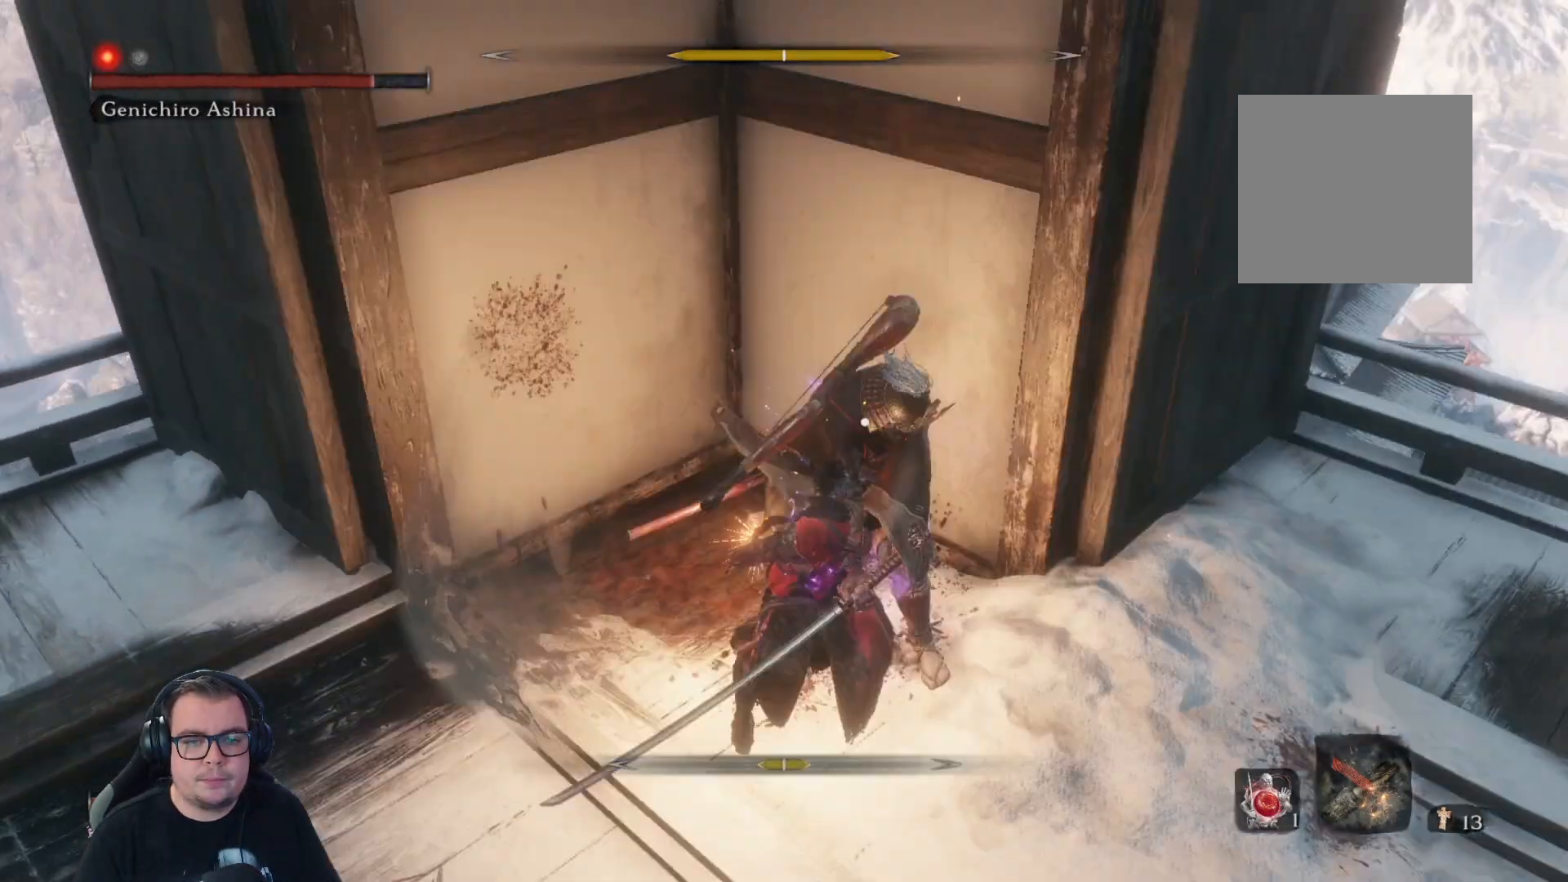
Gameplay with a controller (Xbox layout); each line is a JSON object with the inputs held at the frame after it. "button_events" lists button changes between this image and that frame as [ms after this image, input, new state], when the widget could be followed in between (sticks are given only as held states).
{"buttons": [], "left_stick": "down", "right_stick": "center", "button_events": [[50, "L1", "down"], [67, "L3", "down"], [117, "L1", "up"], [117, "L3", "up"], [200, "L1", "down"], [233, "L1", "up"], [267, "L1", "down"], [300, "L3", "down"], [333, "L1", "up"], [367, "L3", "up"]]}
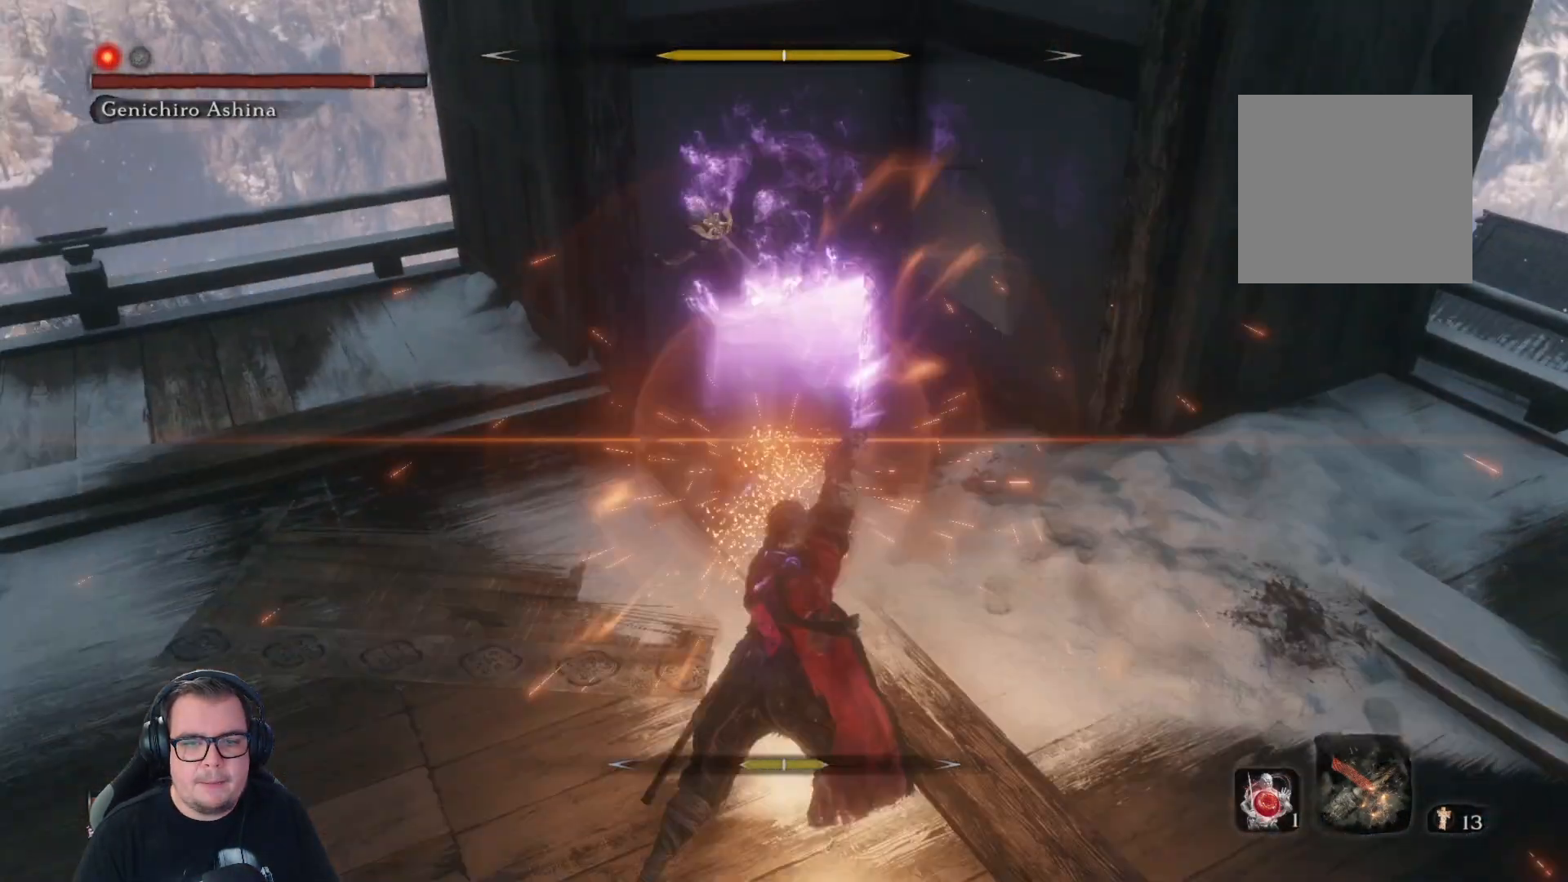
{"buttons": [], "left_stick": "down", "right_stick": "center", "button_events": [[133, "B", "down"], [317, "B", "up"]]}
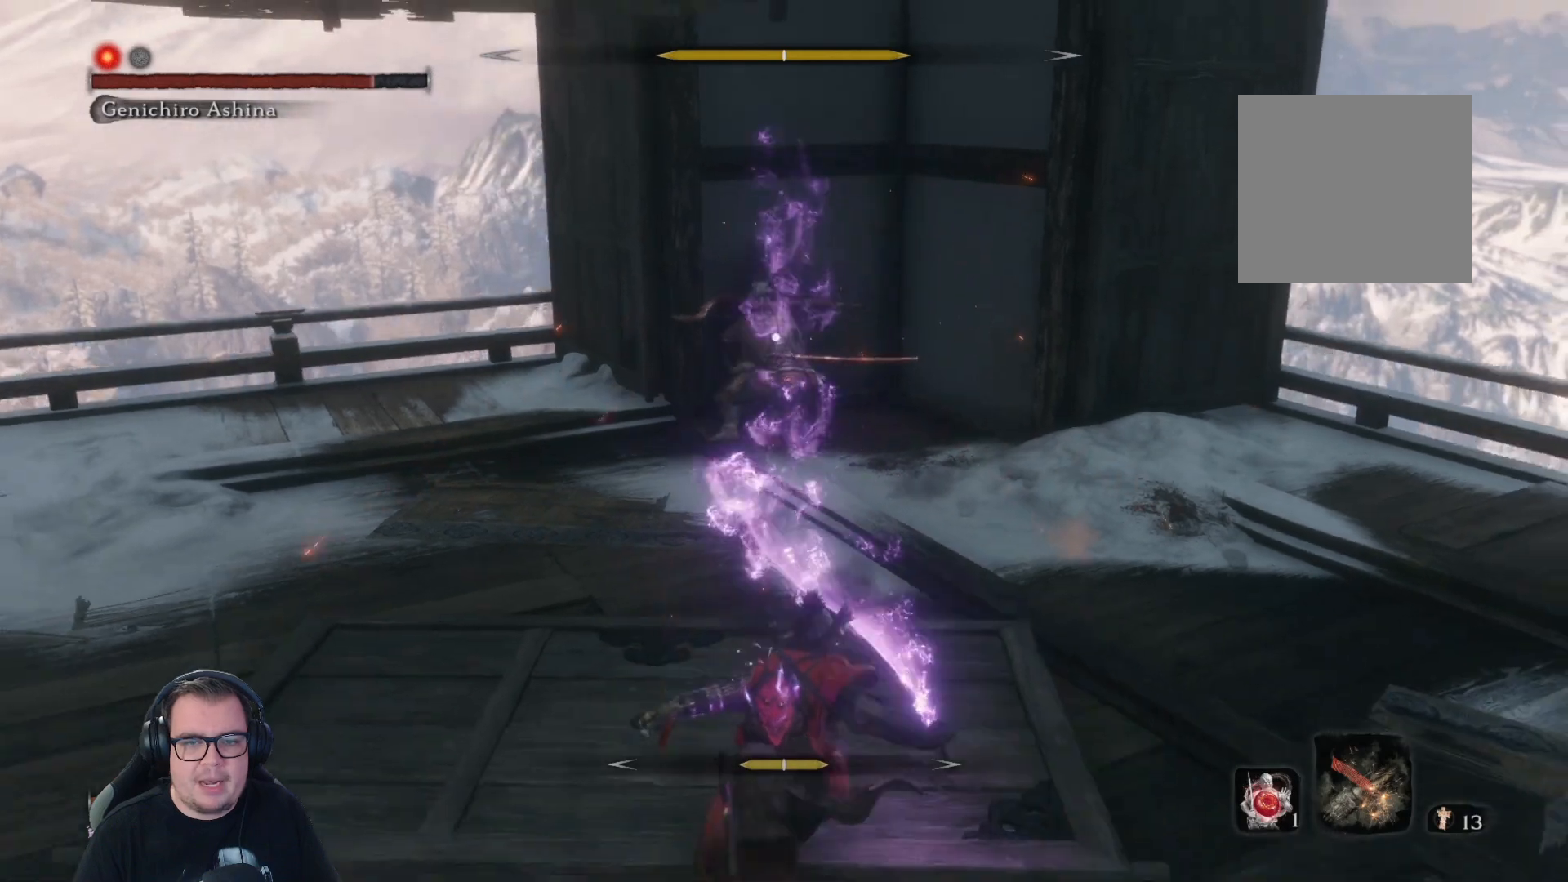
{"buttons": [], "left_stick": "center", "right_stick": "center", "button_events": [[217, "R2", "down"], [383, "R2", "up"]]}
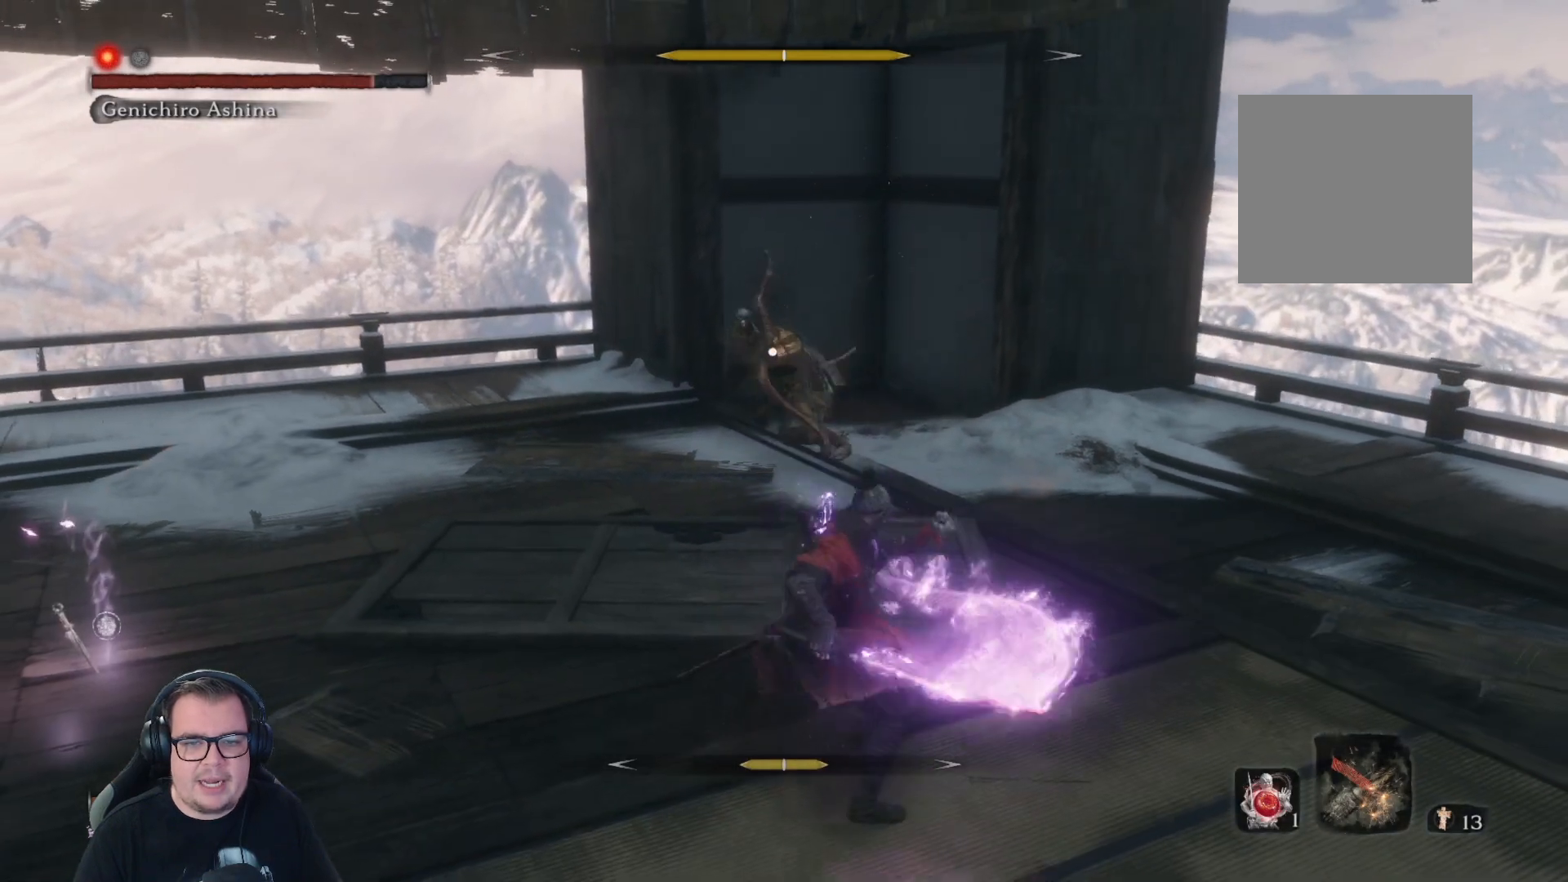
{"buttons": [], "left_stick": "down", "right_stick": "center", "button_events": []}
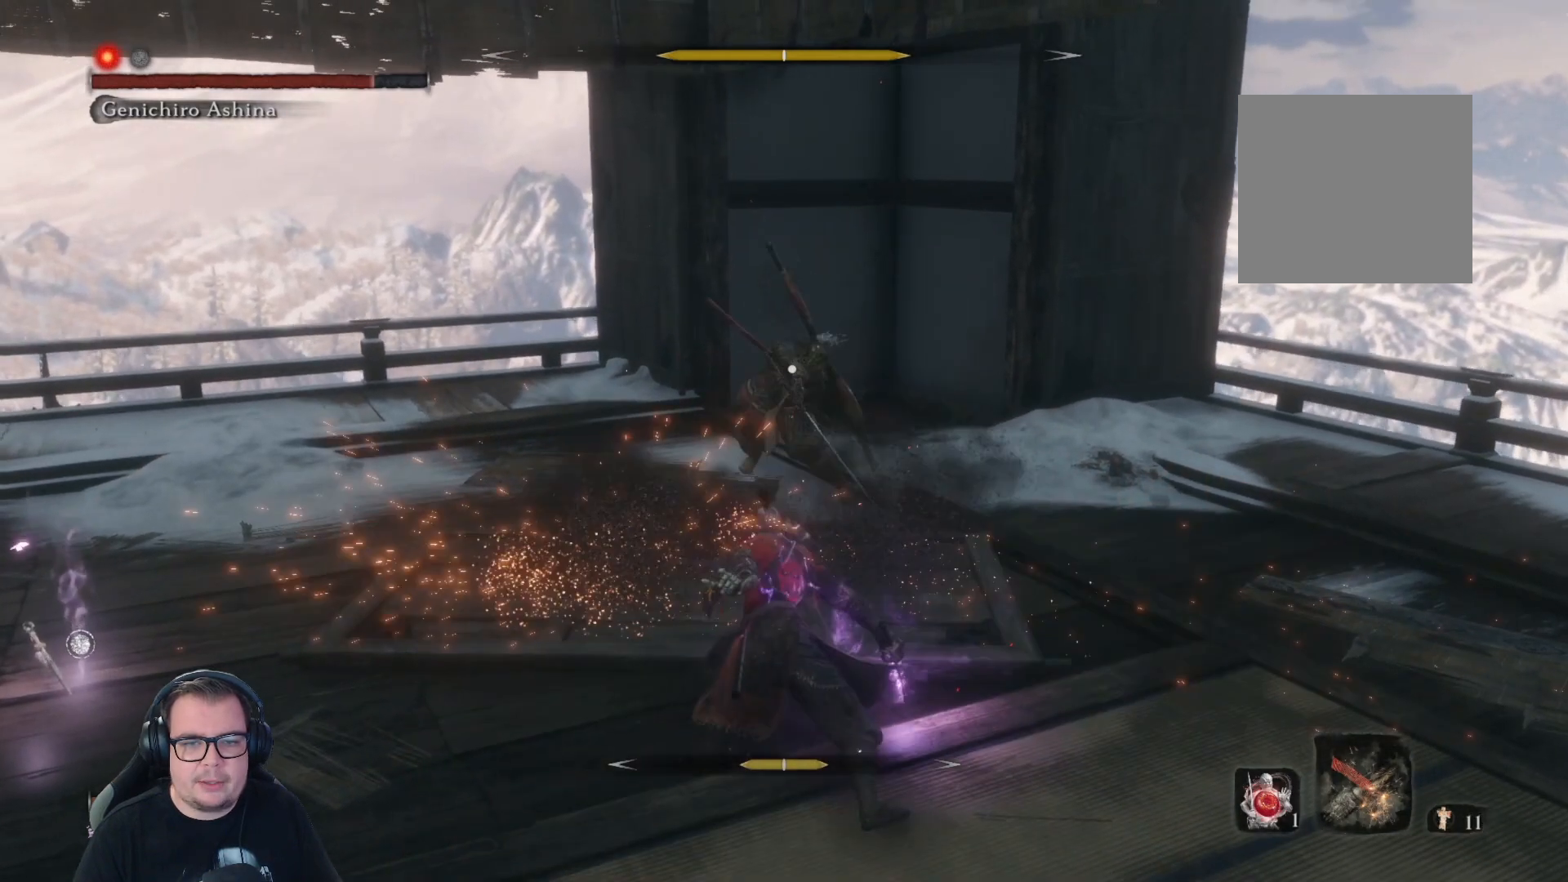
{"buttons": [], "left_stick": "up-left", "right_stick": "center", "button_events": []}